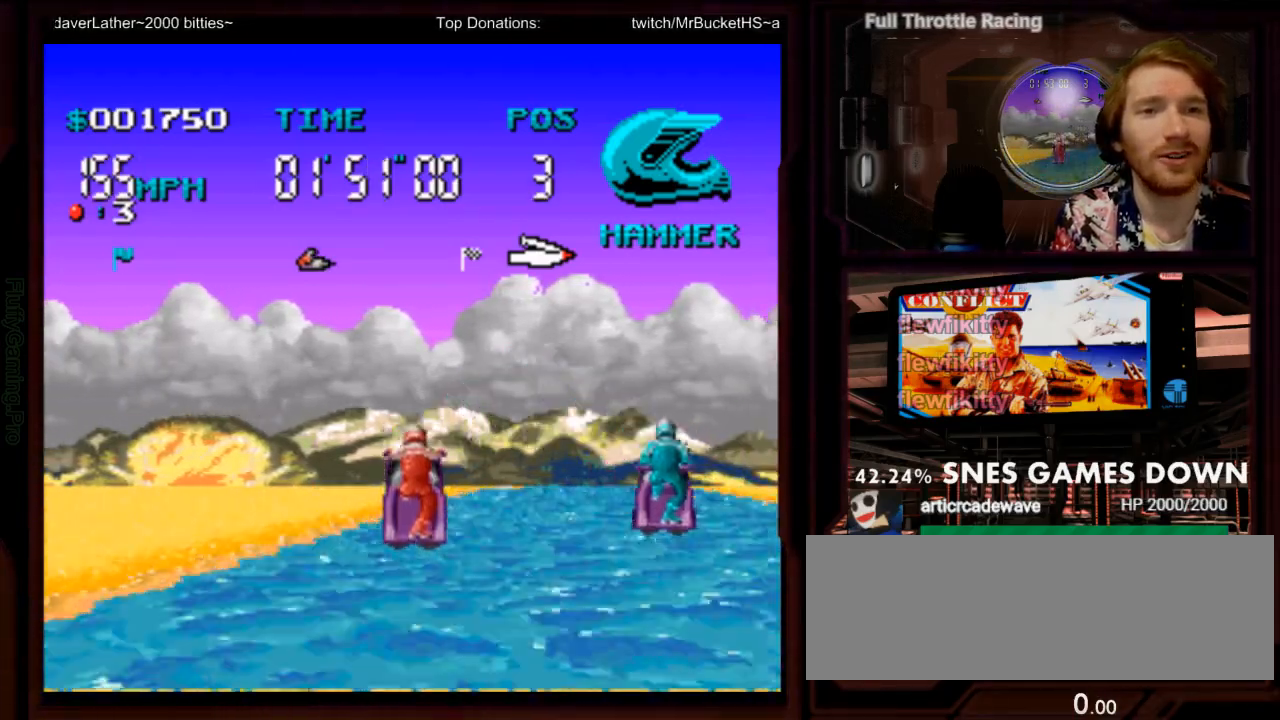
Gameplay with a controller (Nintendo layout); each line is a JSON object with the inputs held at the frame after it (dt_ms = milliseconds from this image to that frame). "events" lists button and stick changes between this image and that frame as [ms after this image, input, new state], when the widget could be followed in between. Not read: L3 R1 R3 SELECT.
{"dt_ms": 500, "buttons": ["A", "DPAD_RIGHT"], "events": [[300, "DPAD_RIGHT", "up"], [400, "DPAD_RIGHT", "down"]]}
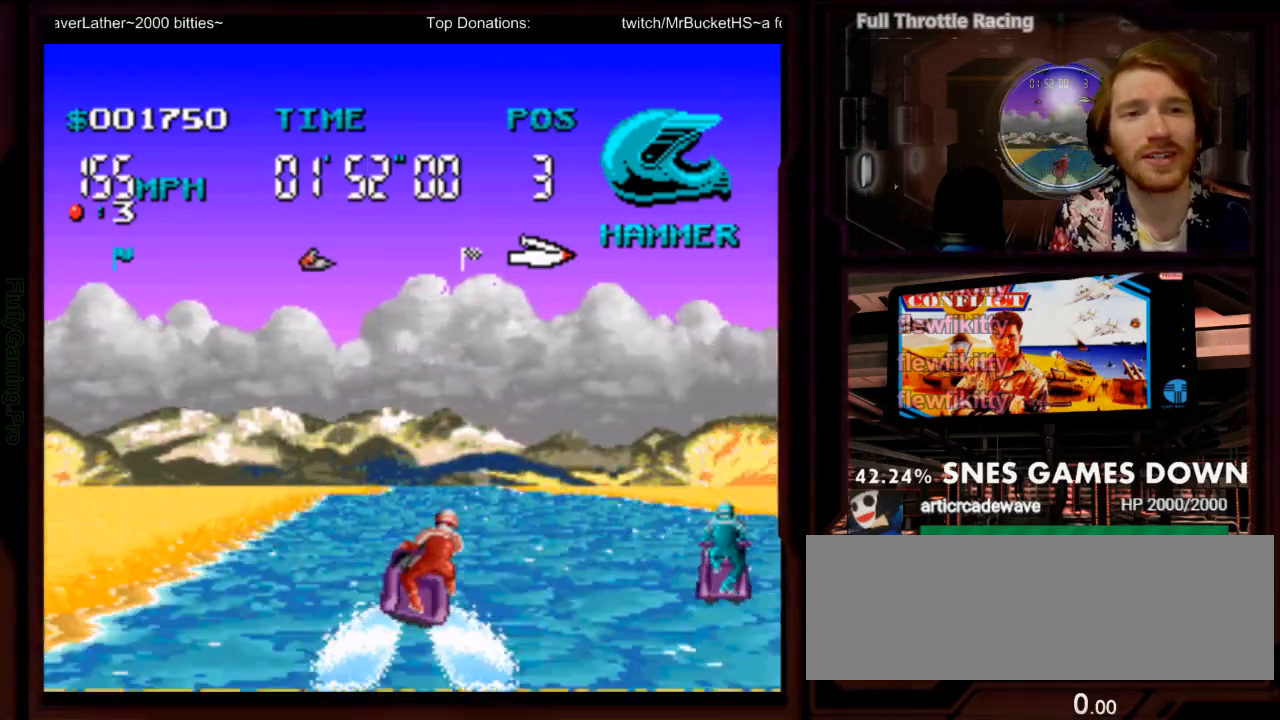
{"dt_ms": 500, "buttons": ["A", "DPAD_LEFT"], "events": [[100, "DPAD_RIGHT", "up"], [383, "DPAD_LEFT", "down"]]}
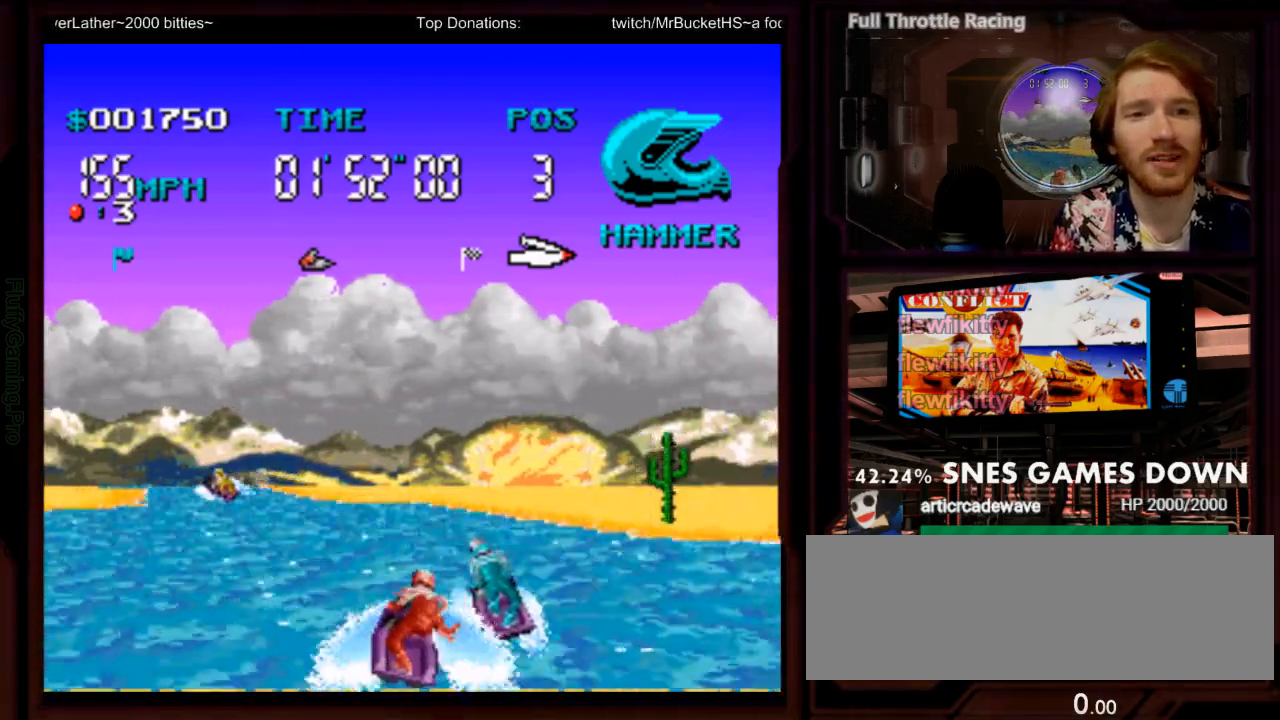
{"dt_ms": 500, "buttons": ["A"]}
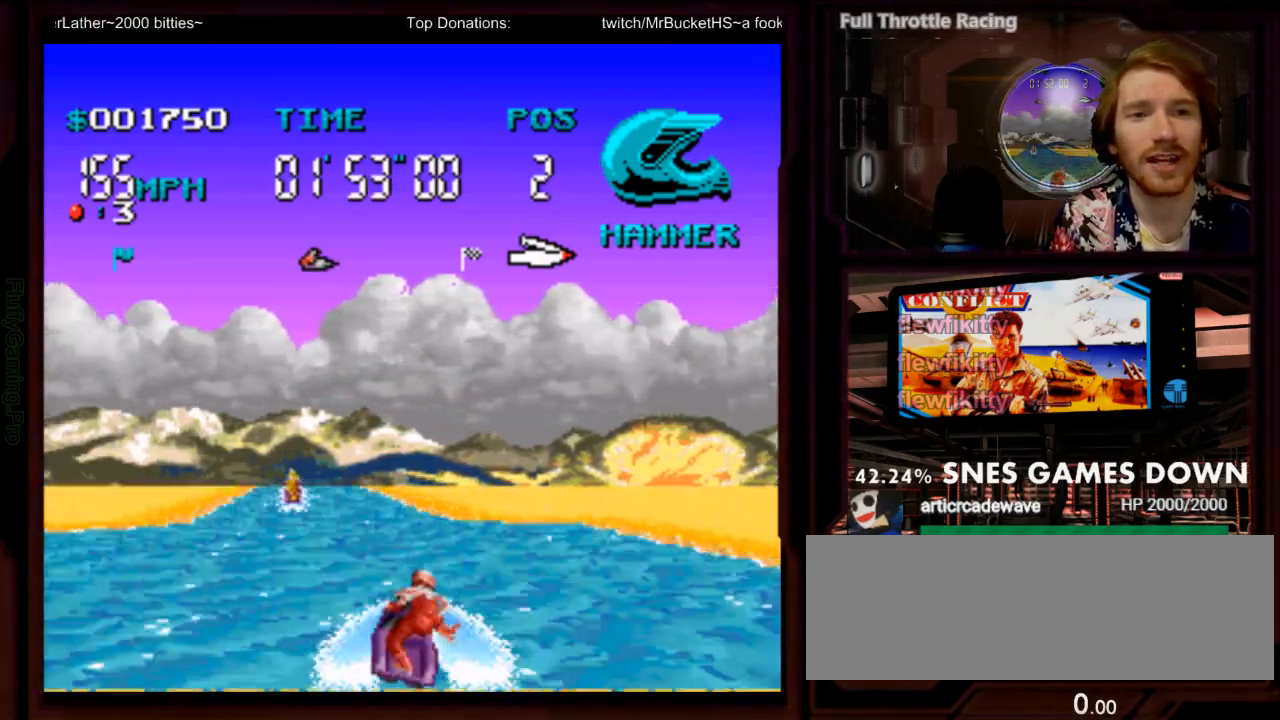
{"dt_ms": 1000, "buttons": ["A", "DPAD_LEFT"]}
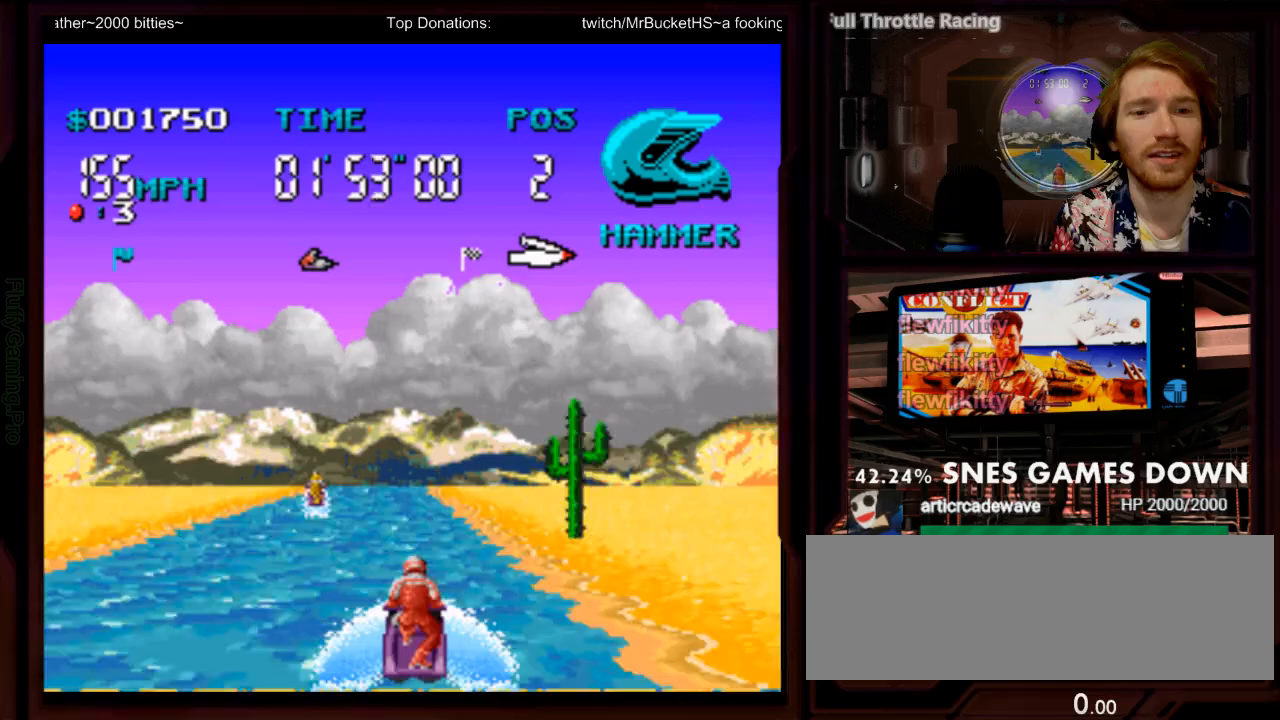
{"dt_ms": 500, "buttons": ["A"], "events": [[83, "DPAD_LEFT", "up"]]}
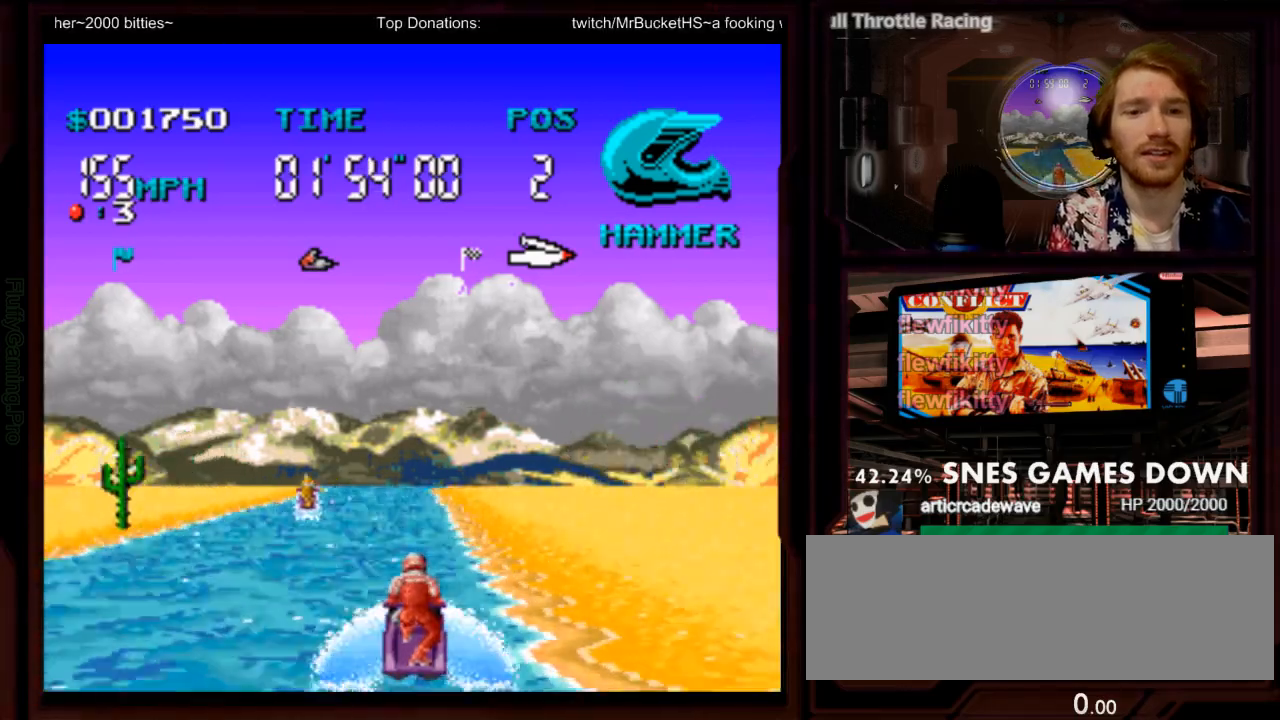
{"dt_ms": 500, "buttons": ["A"], "events": [[183, "DPAD_LEFT", "down"], [250, "DPAD_LEFT", "up"]]}
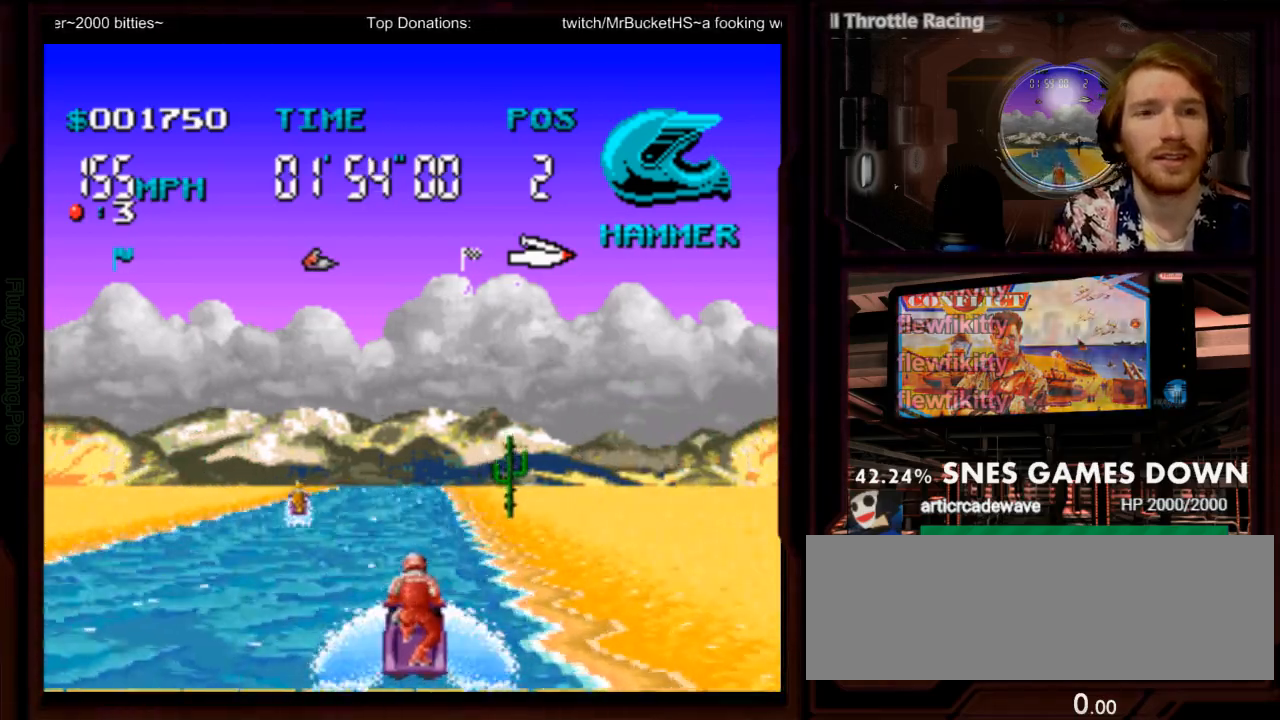
{"dt_ms": 500, "buttons": ["A"], "events": [[50, "DPAD_LEFT", "down"], [167, "DPAD_LEFT", "up"]]}